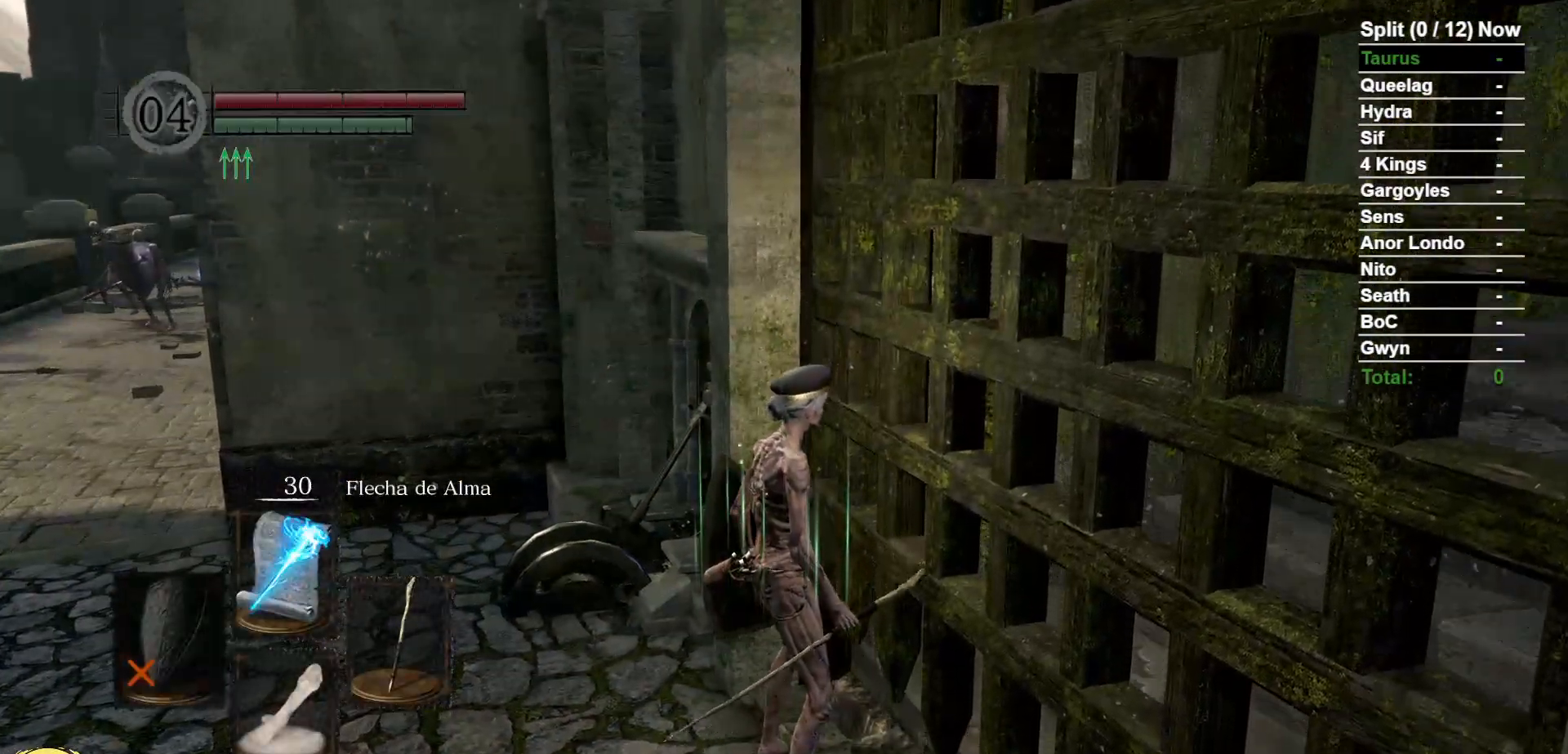
Gameplay with a controller (Xbox layout); each line is a JSON object with the inputs held at the frame after it (dt_ms = milliseconds from this image to that frame). "events" lists button and stick changes between this image and that frame as [ms after this image, input, new state], when the widget could be followed in between. Not read: SELECT START.
{"dt_ms": 500, "buttons": [], "left_stick": "center", "right_stick": "center", "events": []}
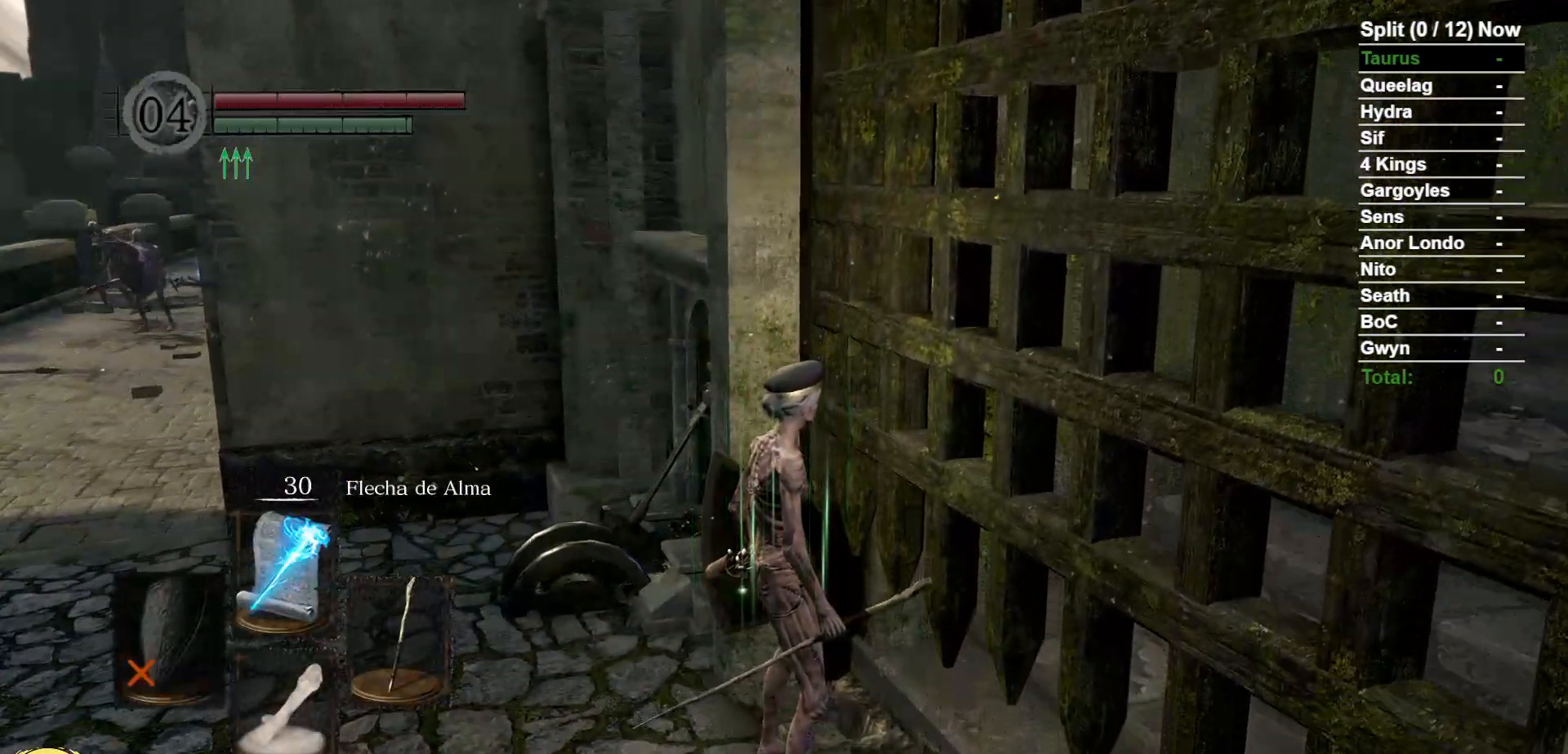
{"dt_ms": 500, "buttons": [], "left_stick": "right", "right_stick": "right", "events": [[400, "right_stick", "right"], [450, "left_stick", "right"]]}
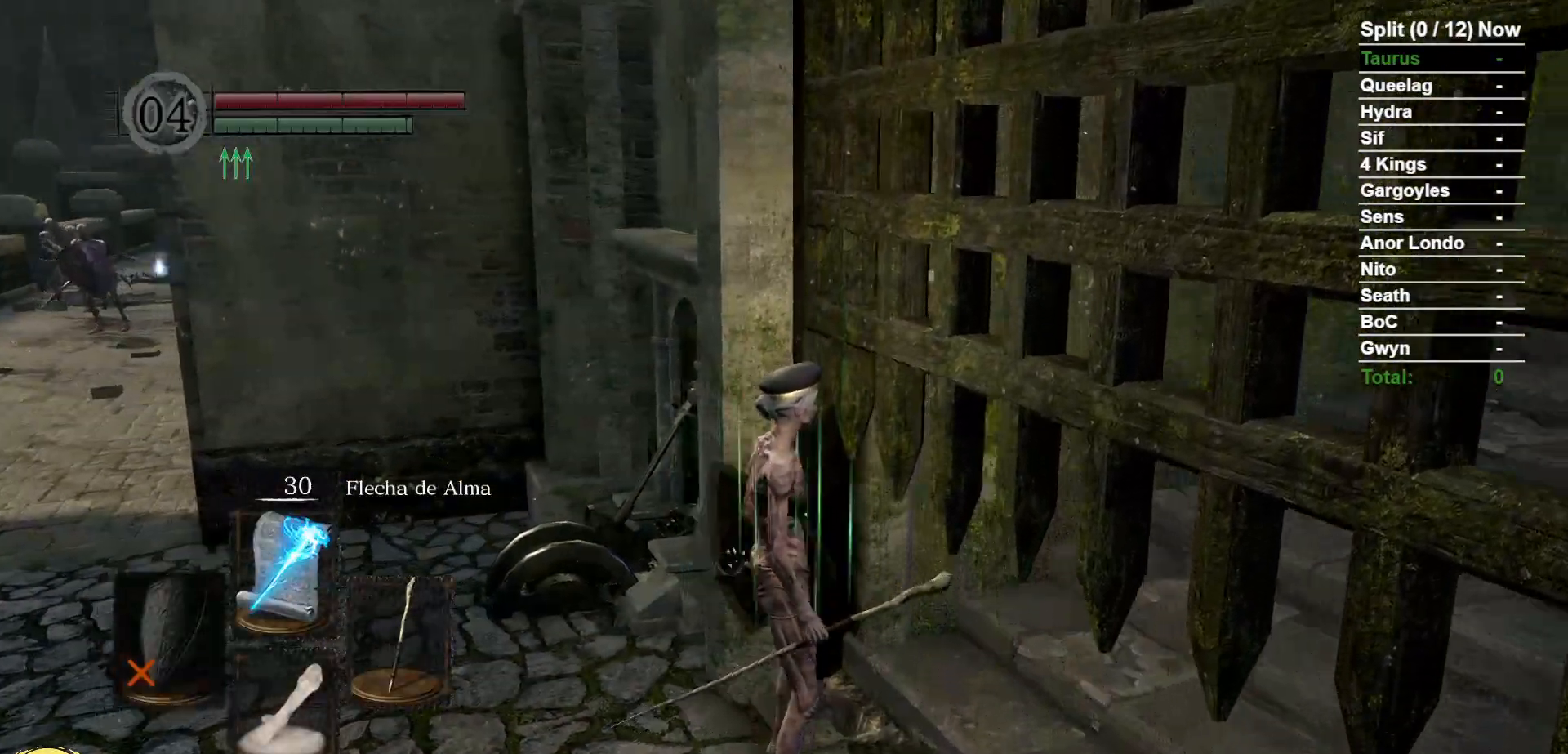
{"dt_ms": 1000, "buttons": ["B"], "left_stick": "up", "right_stick": "center", "events": [[233, "left_stick", "up-right"], [283, "B", "down"], [400, "right_stick", "center"], [583, "left_stick", "up"]]}
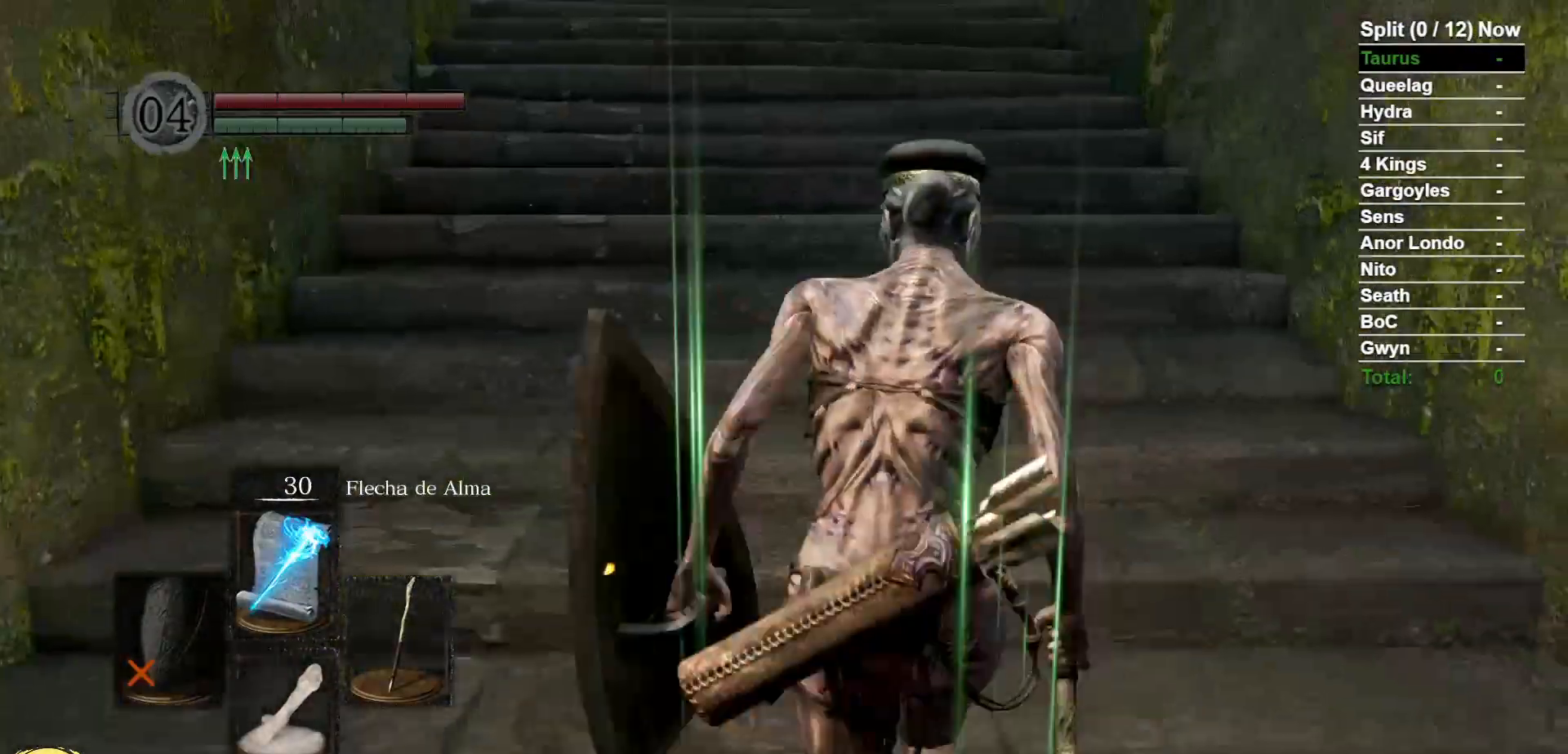
{"dt_ms": 500, "buttons": ["B", "L1"], "left_stick": "up", "right_stick": "center", "events": [[333, "L1", "down"]]}
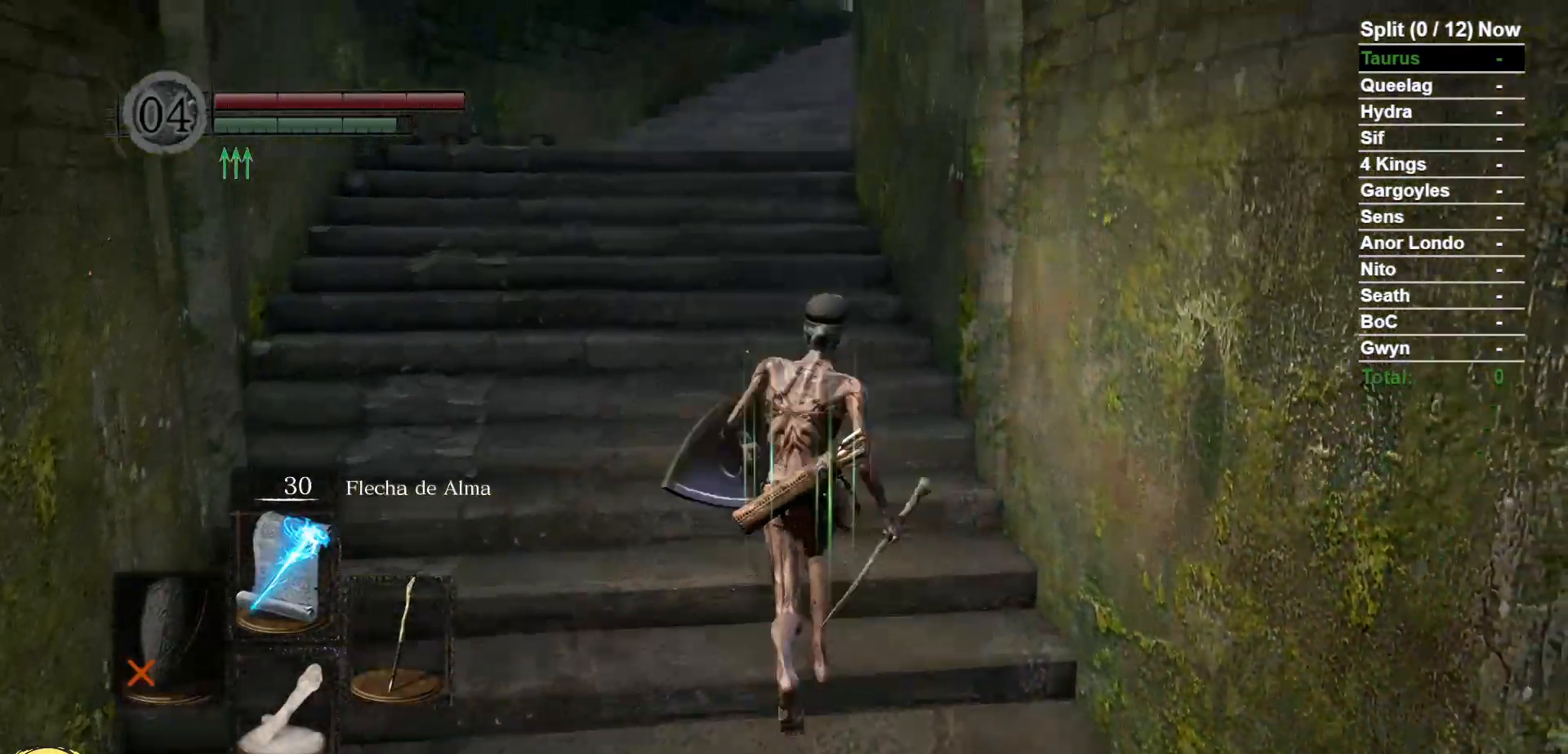
{"dt_ms": 500, "buttons": ["B", "L1"], "left_stick": "up", "right_stick": "center", "events": []}